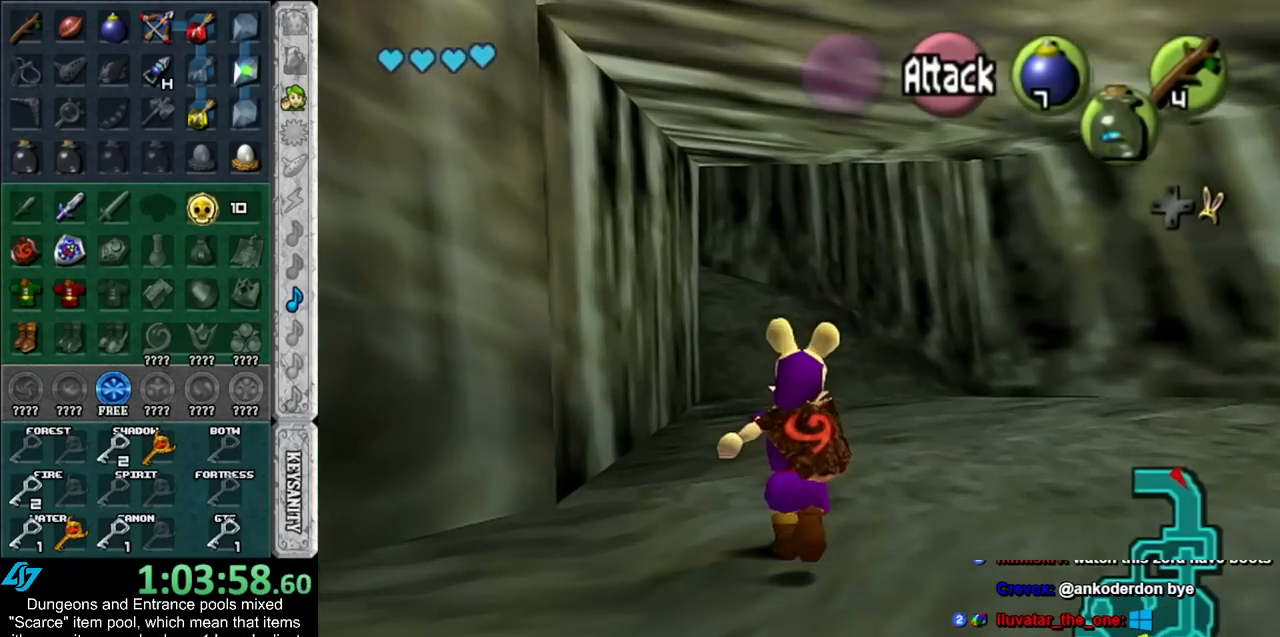
Gameplay with a controller (Nintendo layout); each line is a JSON object with the inputs held at the frame after it. "events" lists button and stick changes between this image and that frame as [ms after this image, input, new state], when the widget could be followed in between. Not read: L2 L3 R3.
{"buttons": [], "left_stick": "up", "right_stick": "center", "events": []}
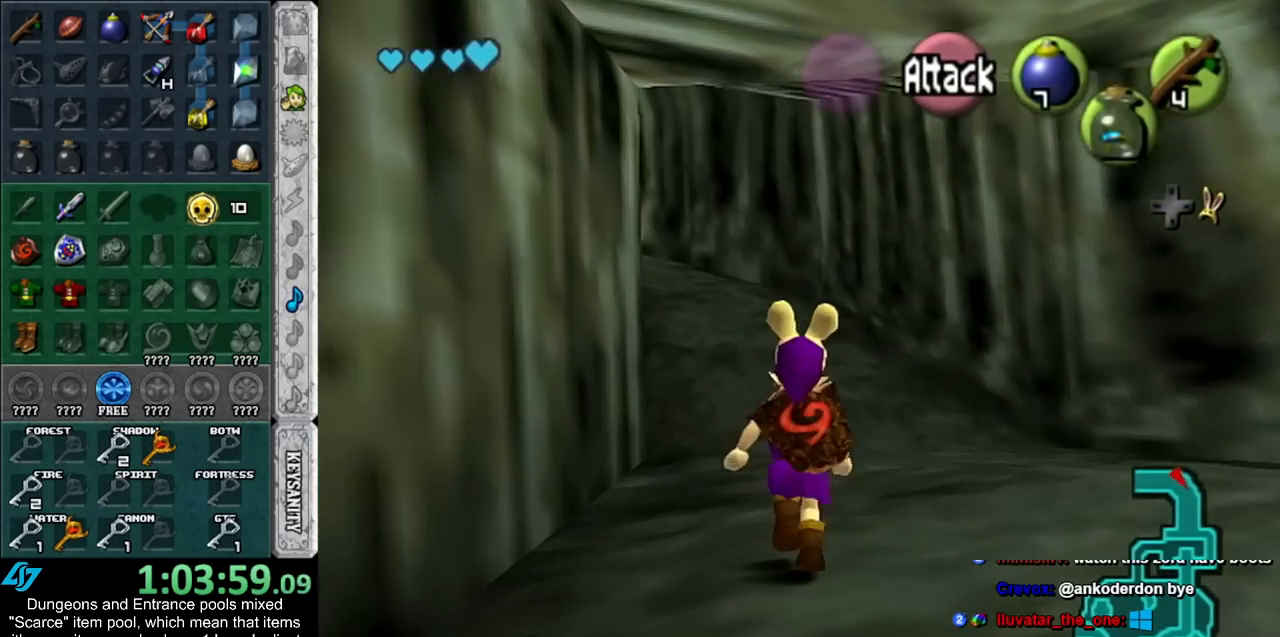
{"buttons": [], "left_stick": "up", "right_stick": "center", "events": []}
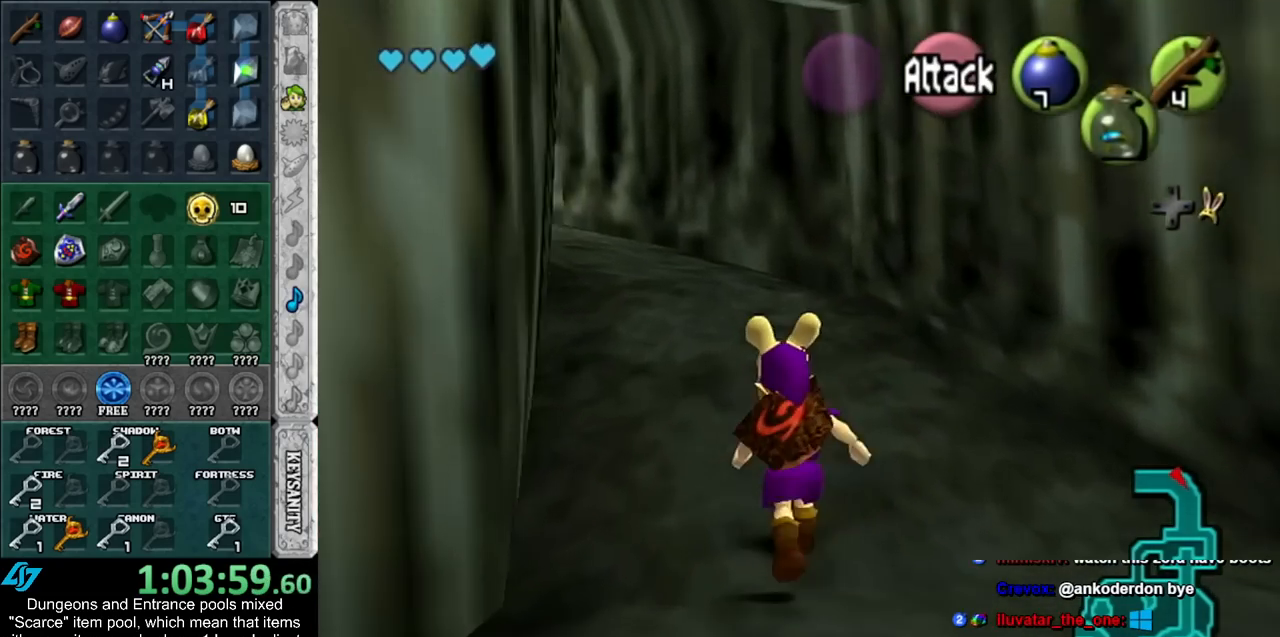
{"buttons": [], "left_stick": "up-left", "right_stick": "center", "events": [[267, "left_stick", "up-left"]]}
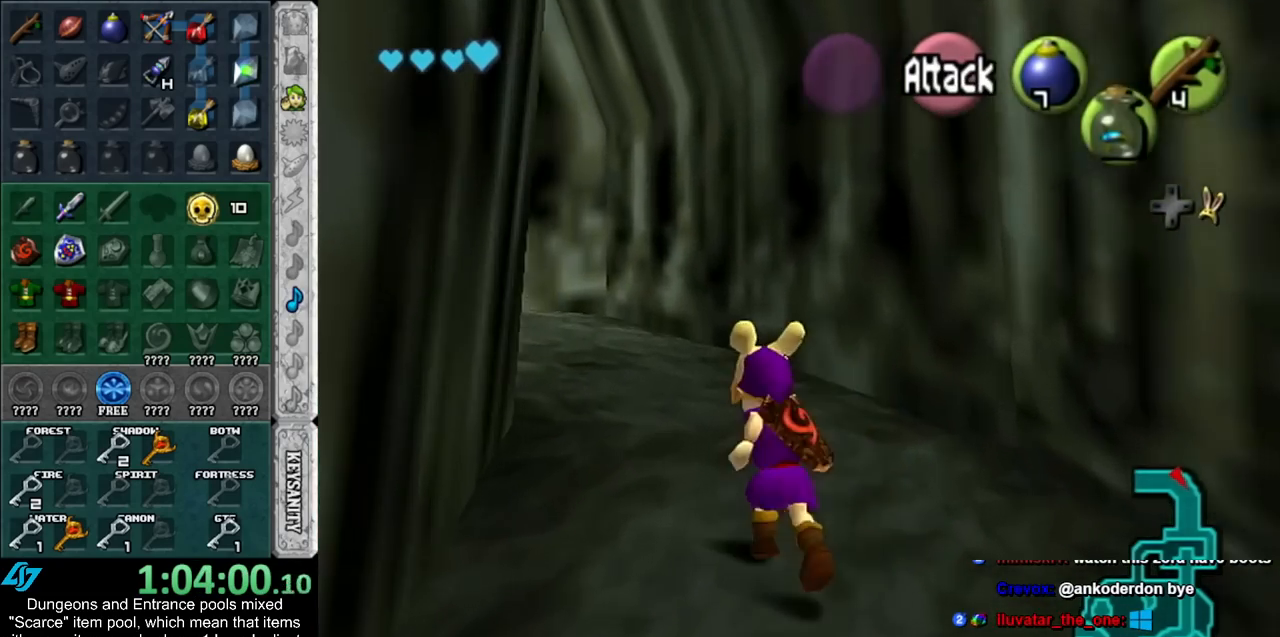
{"buttons": [], "left_stick": "up-left", "right_stick": "center", "events": []}
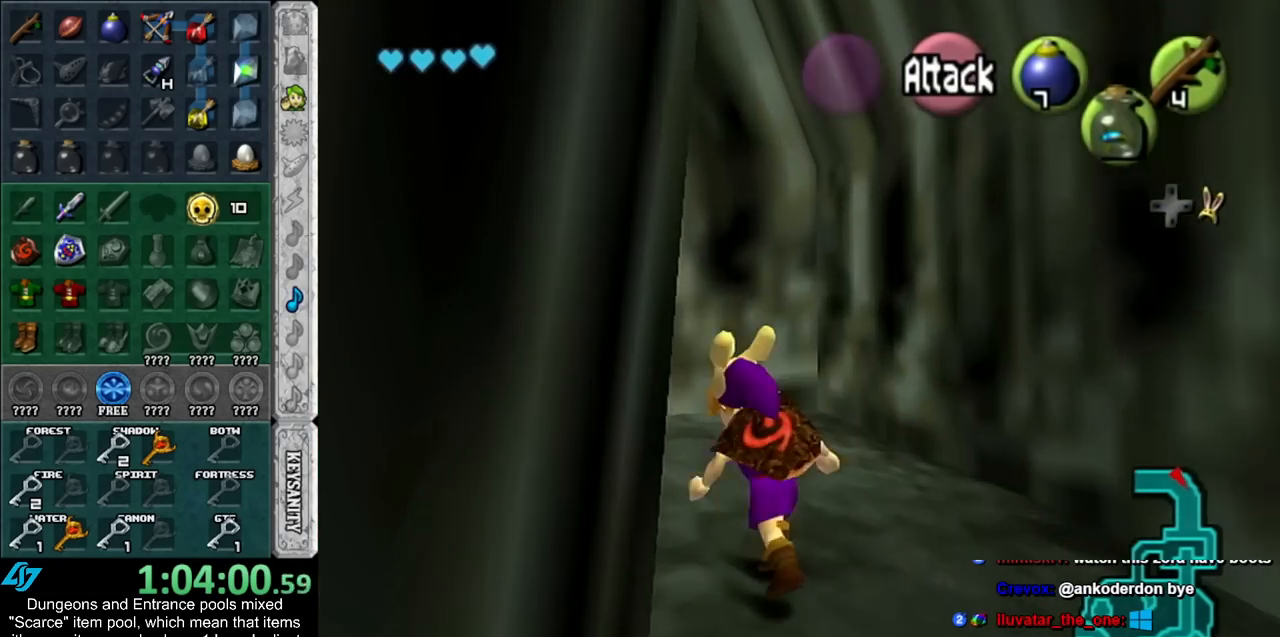
{"buttons": [], "left_stick": "down-left", "right_stick": "center", "events": [[50, "left_stick", "left"], [200, "left_stick", "down-left"]]}
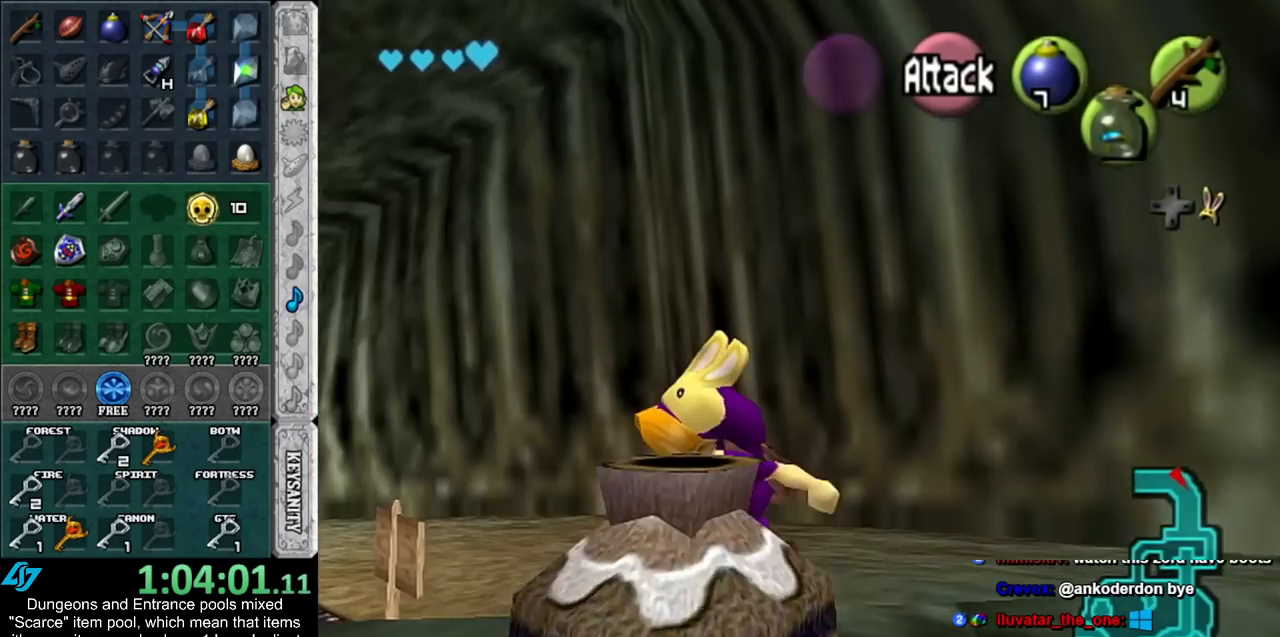
{"buttons": [], "left_stick": "up", "right_stick": "center", "events": [[317, "left_stick", "up-left"], [450, "left_stick", "up"]]}
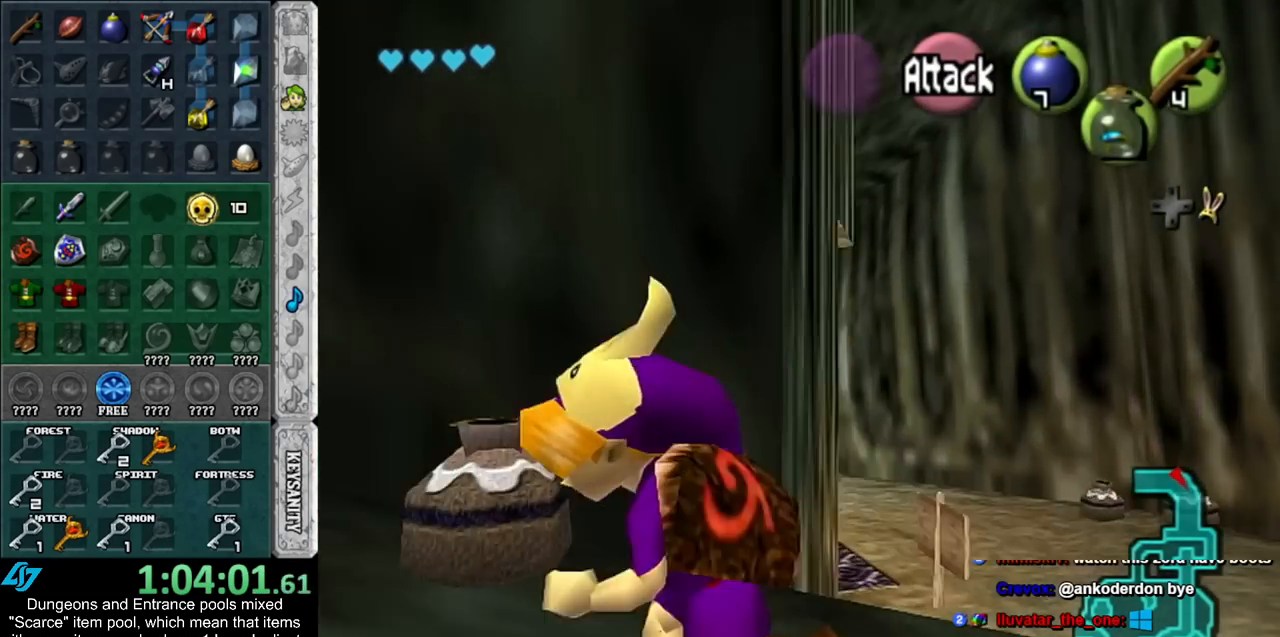
{"buttons": [], "left_stick": "center", "right_stick": "center", "events": [[50, "A", "down"], [133, "A", "up"], [133, "left_stick", "center"], [233, "A", "down"], [267, "A", "up"], [383, "A", "down"], [450, "A", "up"]]}
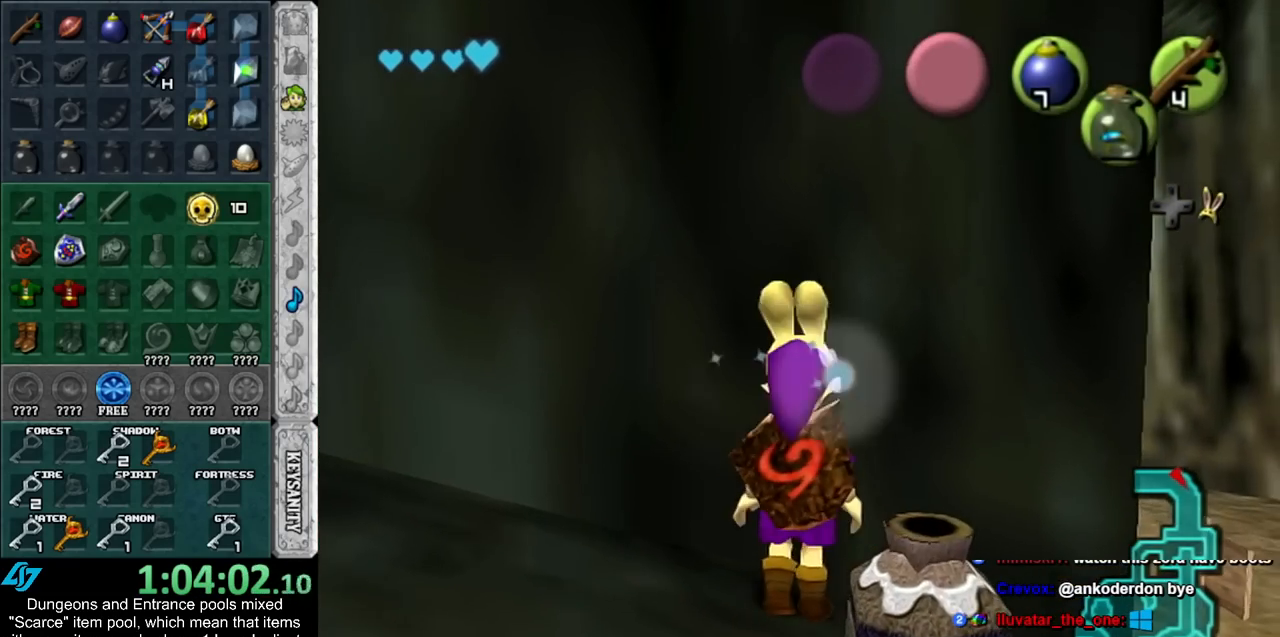
{"buttons": ["A", "L1"], "left_stick": "center", "right_stick": "center", "events": [[17, "left_stick", "down-right"], [100, "A", "down"], [167, "A", "up"], [200, "left_stick", "center"], [267, "L1", "down"], [300, "A", "down"], [317, "A", "up"], [417, "A", "down"]]}
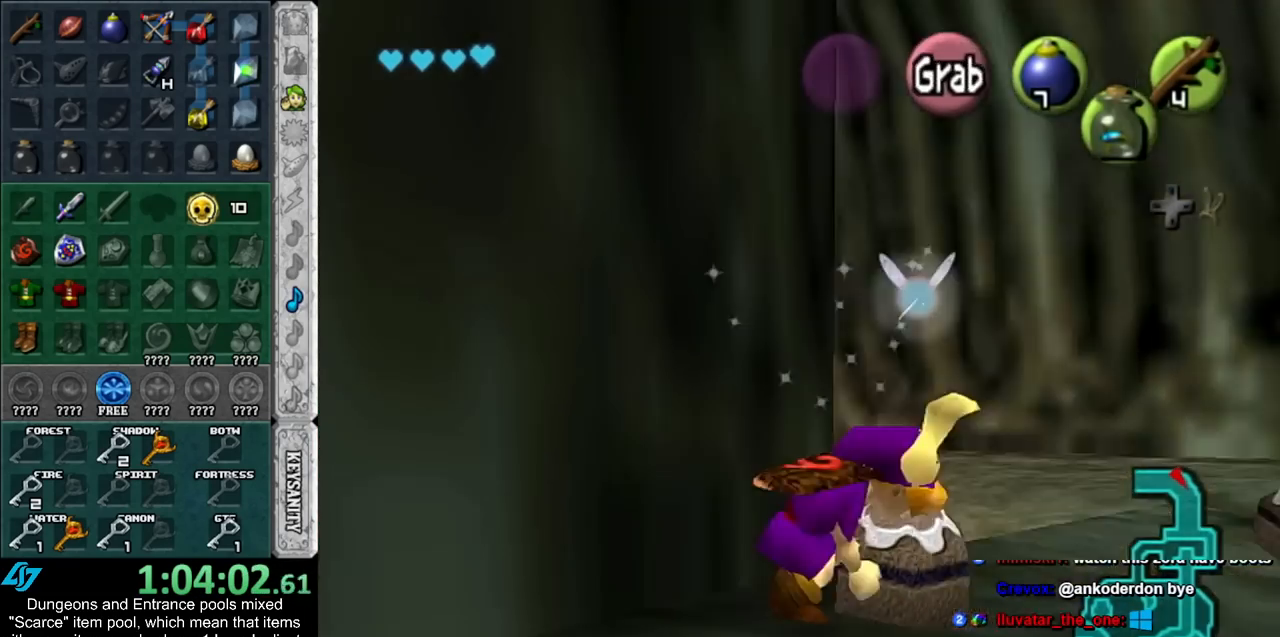
{"buttons": [], "left_stick": "up", "right_stick": "center", "events": [[17, "A", "up"], [17, "L1", "up"], [67, "A", "down"], [167, "A", "up"], [200, "left_stick", "up-right"], [450, "left_stick", "up"]]}
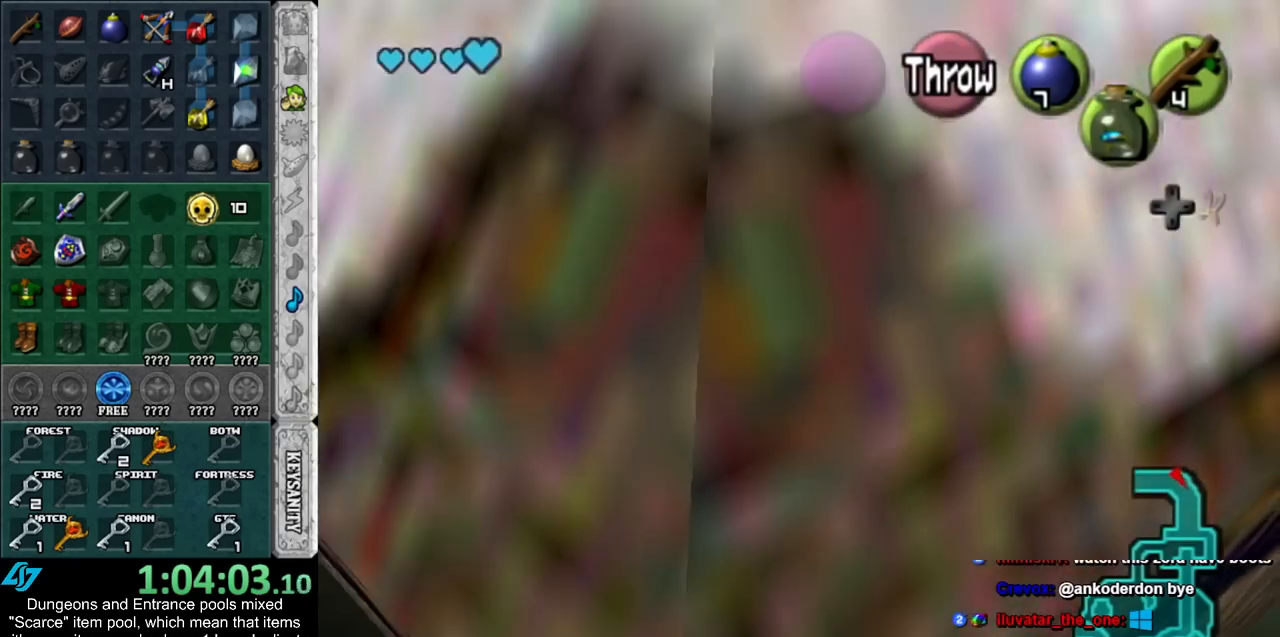
{"buttons": ["A"], "left_stick": "center", "right_stick": "center", "events": [[267, "R1", "down"], [333, "left_stick", "center"], [417, "R1", "up"], [483, "A", "down"]]}
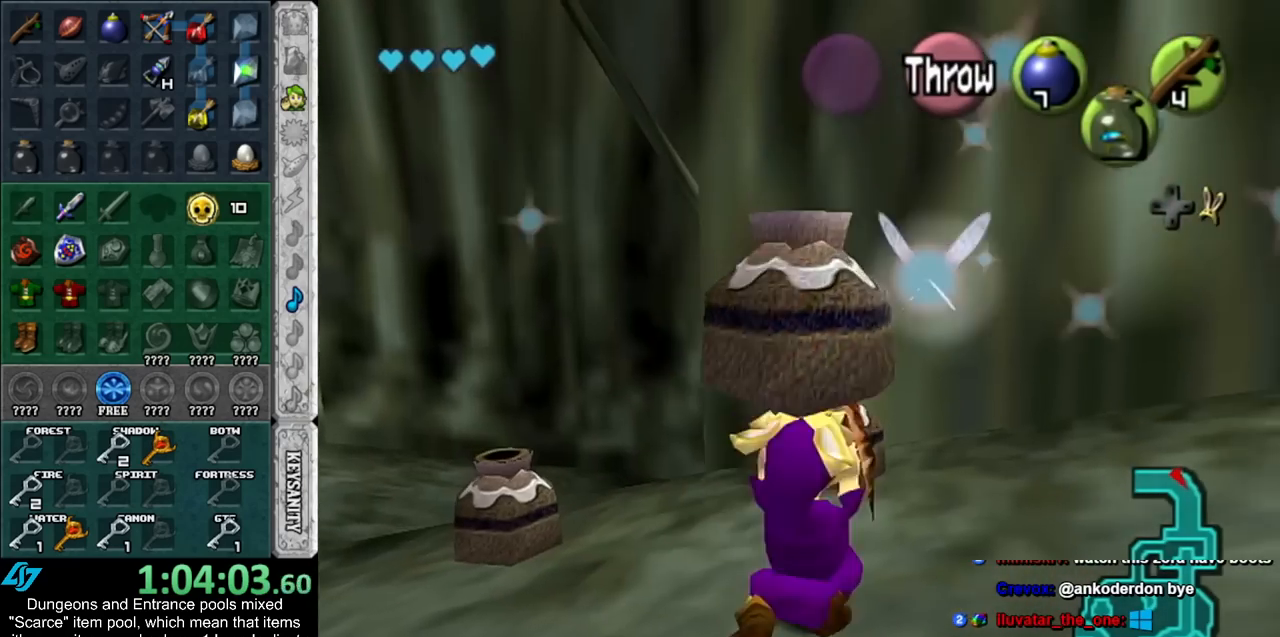
{"buttons": [], "left_stick": "center", "right_stick": "center", "events": [[100, "A", "up"], [167, "A", "down"], [233, "A", "up"], [233, "left_stick", "up"], [350, "A", "down"], [417, "A", "up"], [450, "left_stick", "center"]]}
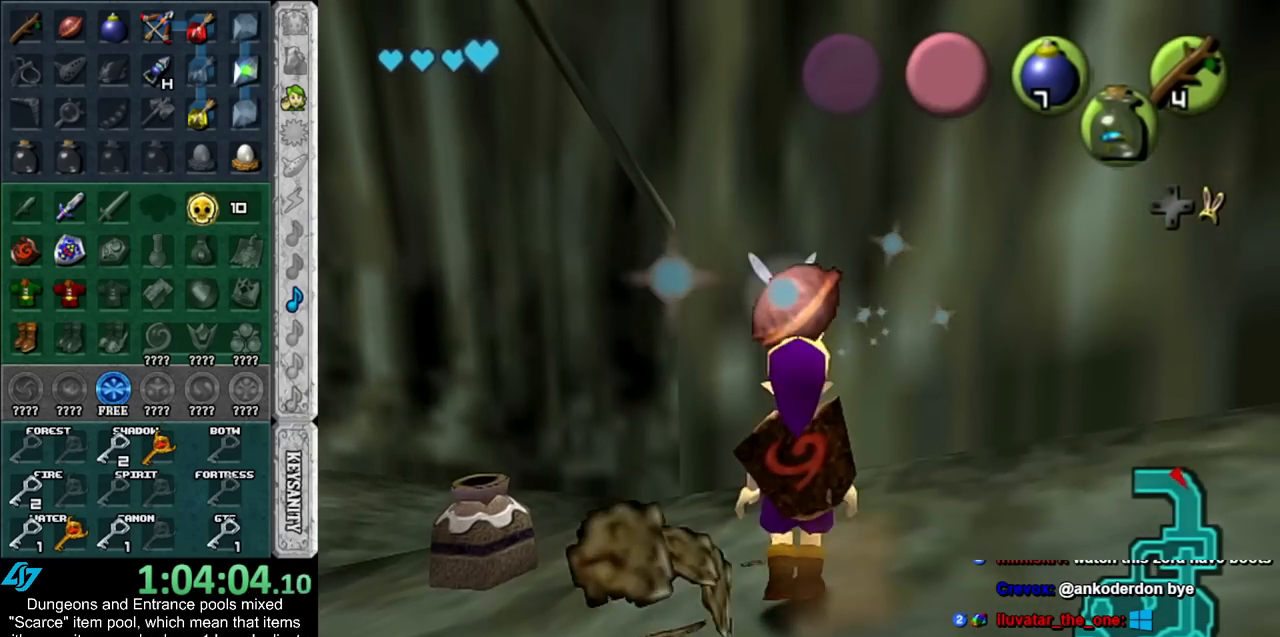
{"buttons": [], "left_stick": "center", "right_stick": "center", "events": [[17, "A", "down"], [67, "A", "up"], [167, "A", "down"], [267, "A", "up"], [317, "A", "down"], [417, "A", "up"]]}
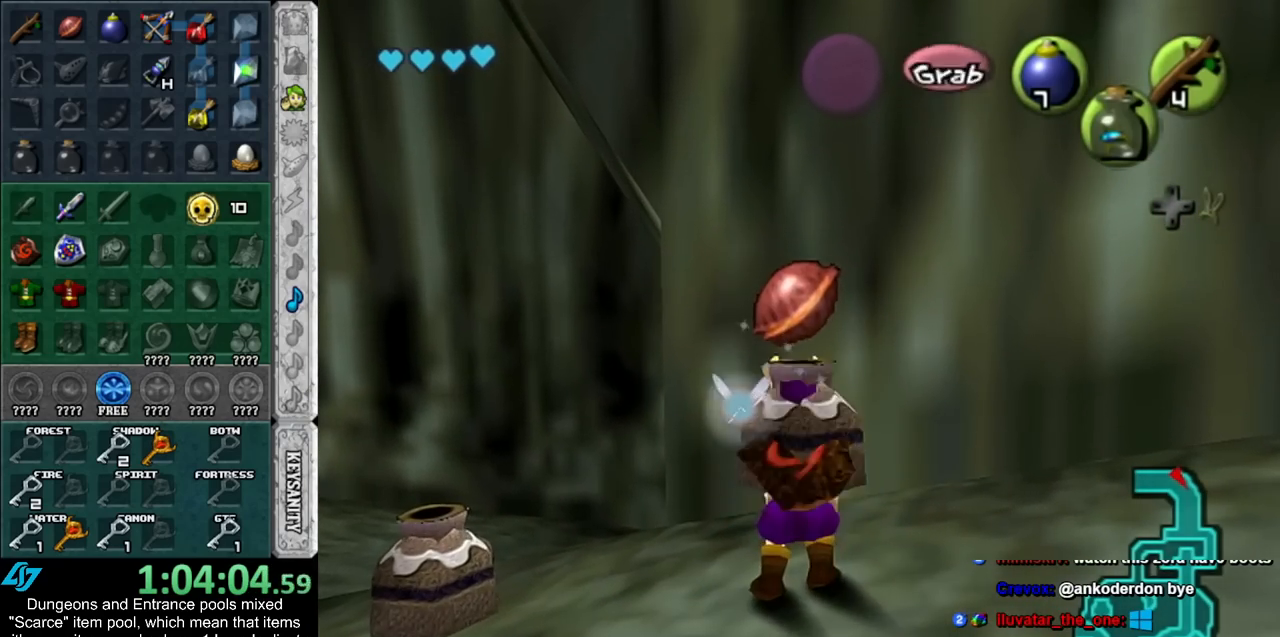
{"buttons": [], "left_stick": "down-right", "right_stick": "center", "events": [[133, "R1", "down"], [283, "R1", "up"], [417, "left_stick", "down-right"]]}
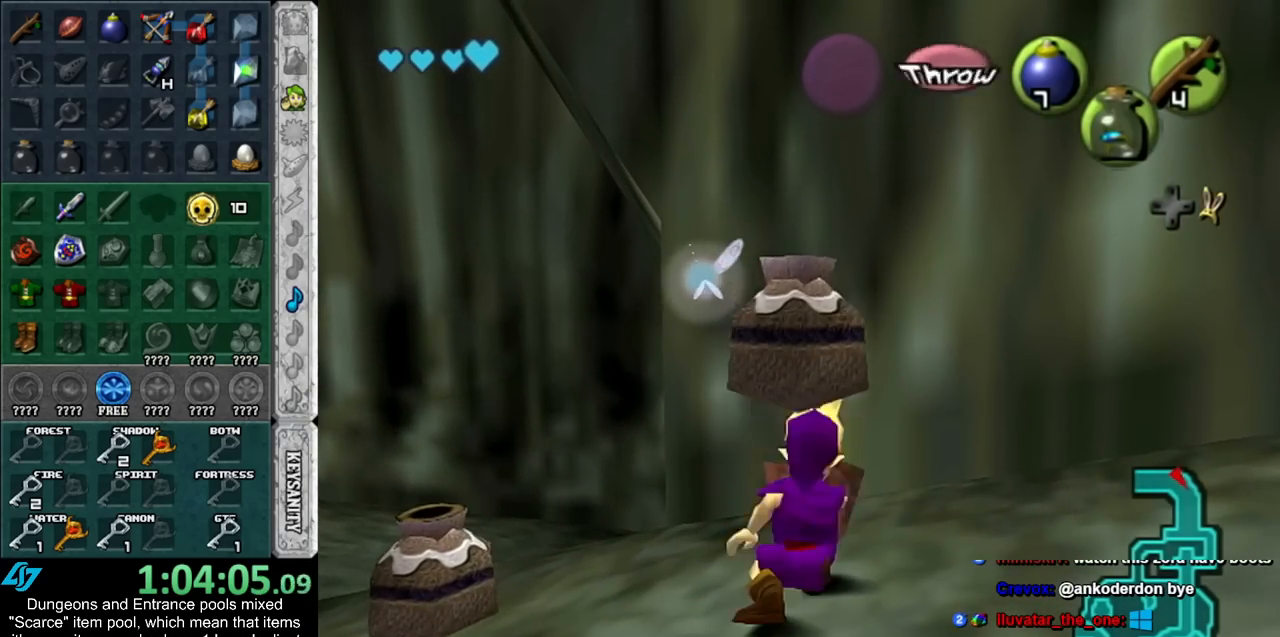
{"buttons": ["L1"], "left_stick": "up", "right_stick": "center", "events": [[167, "L1", "down"], [267, "left_stick", "up-right"], [350, "left_stick", "up"]]}
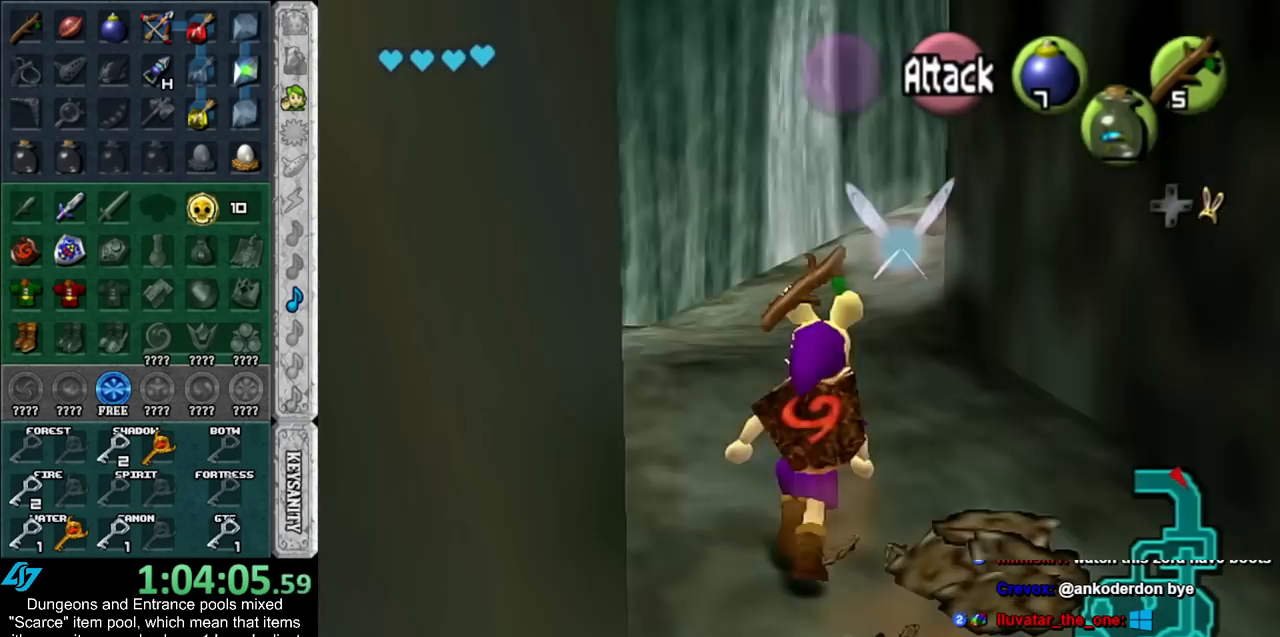
{"buttons": [], "left_stick": "up-left", "right_stick": "center", "events": [[17, "L1", "up"], [317, "left_stick", "up-left"]]}
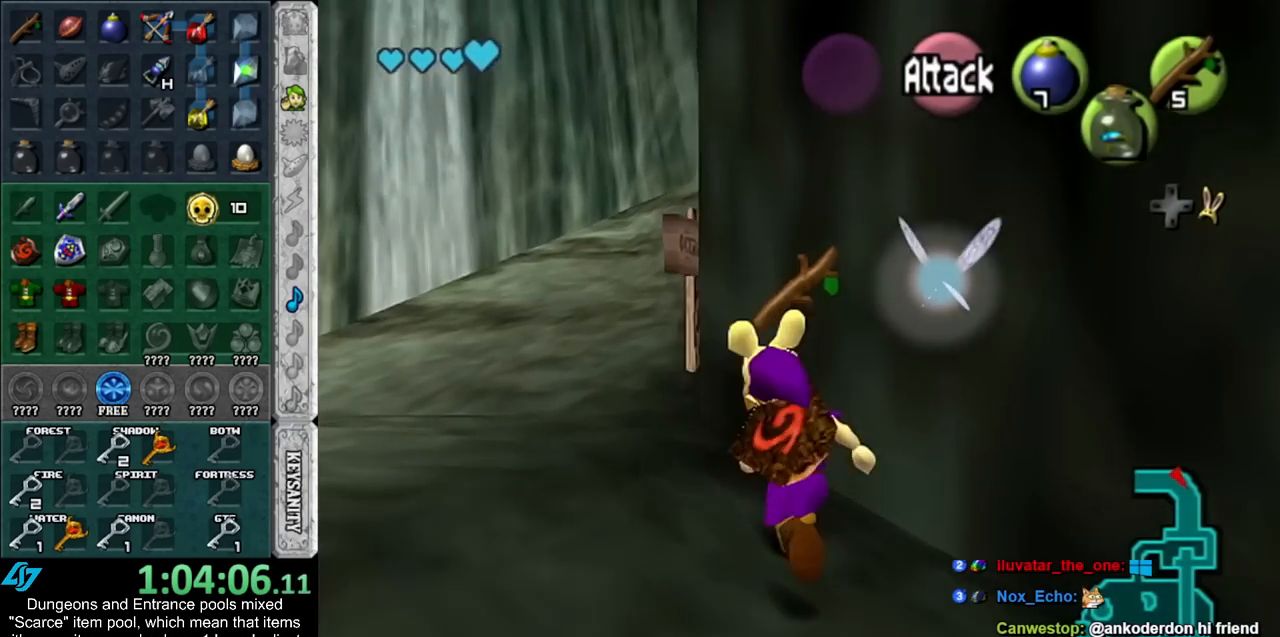
{"buttons": [], "left_stick": "up", "right_stick": "center", "events": [[133, "left_stick", "up"]]}
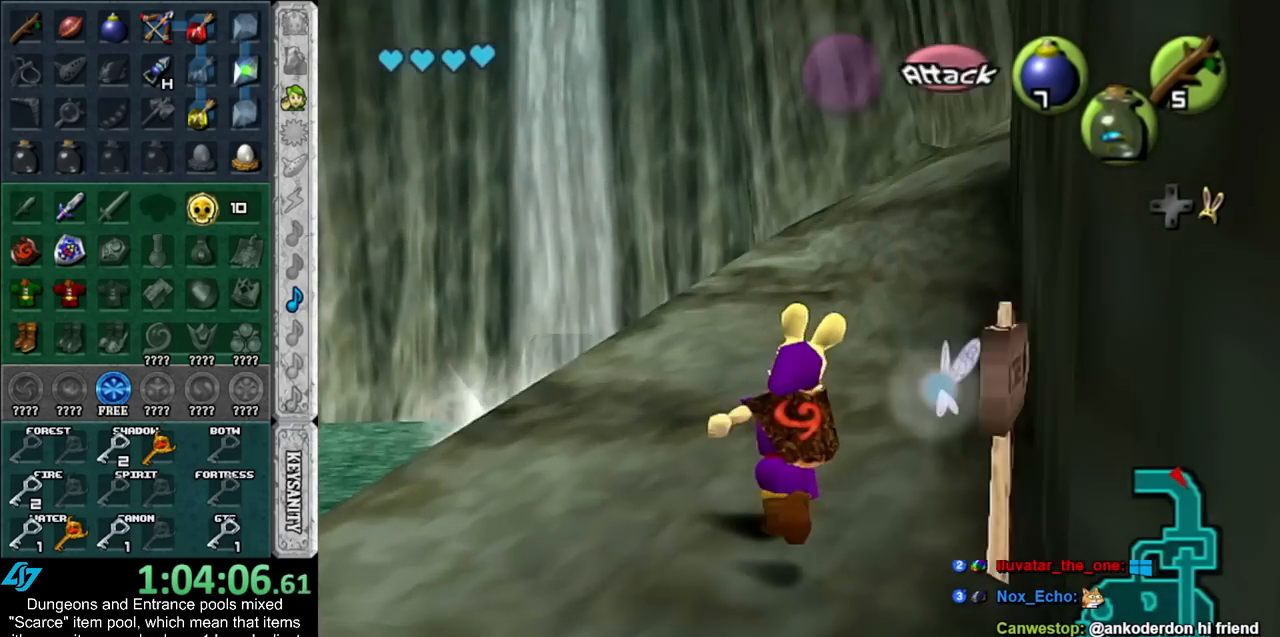
{"buttons": [], "left_stick": "up", "right_stick": "center", "events": []}
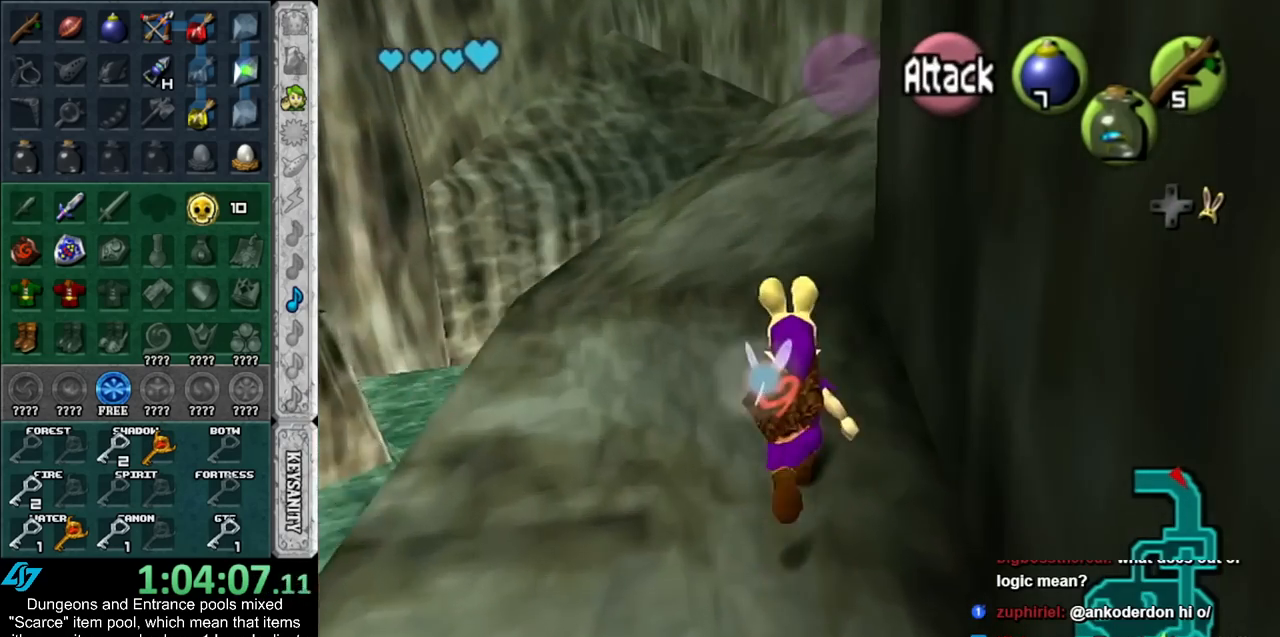
{"buttons": [], "left_stick": "up", "right_stick": "center", "events": []}
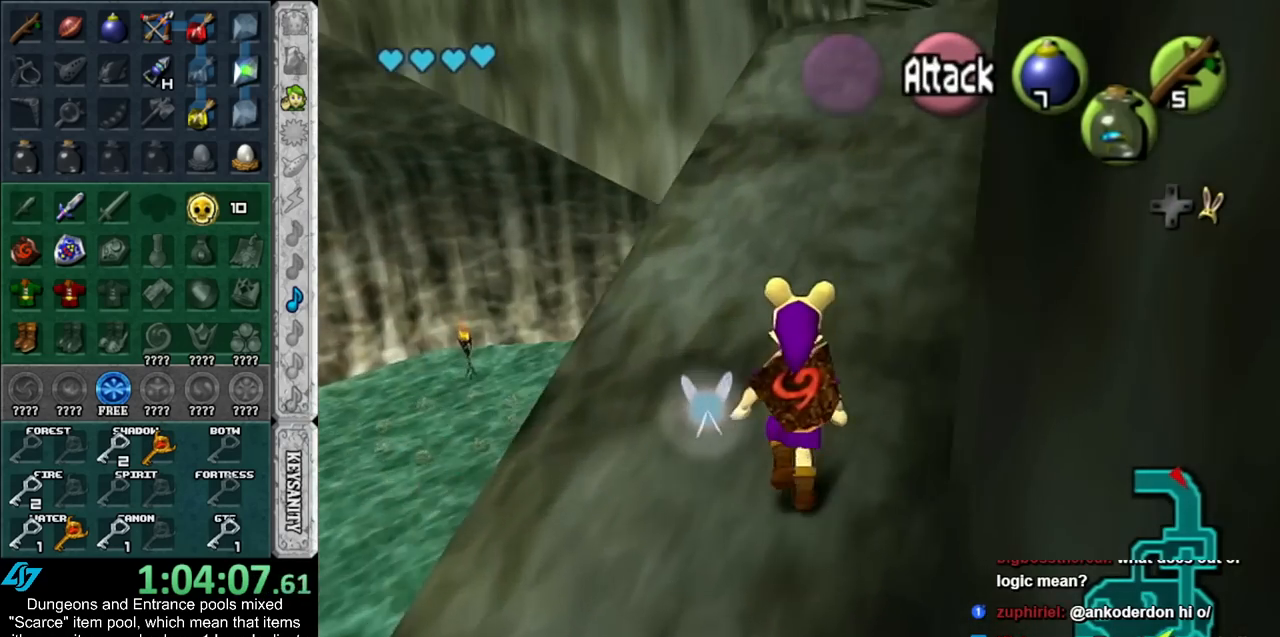
{"buttons": [], "left_stick": "up", "right_stick": "center", "events": []}
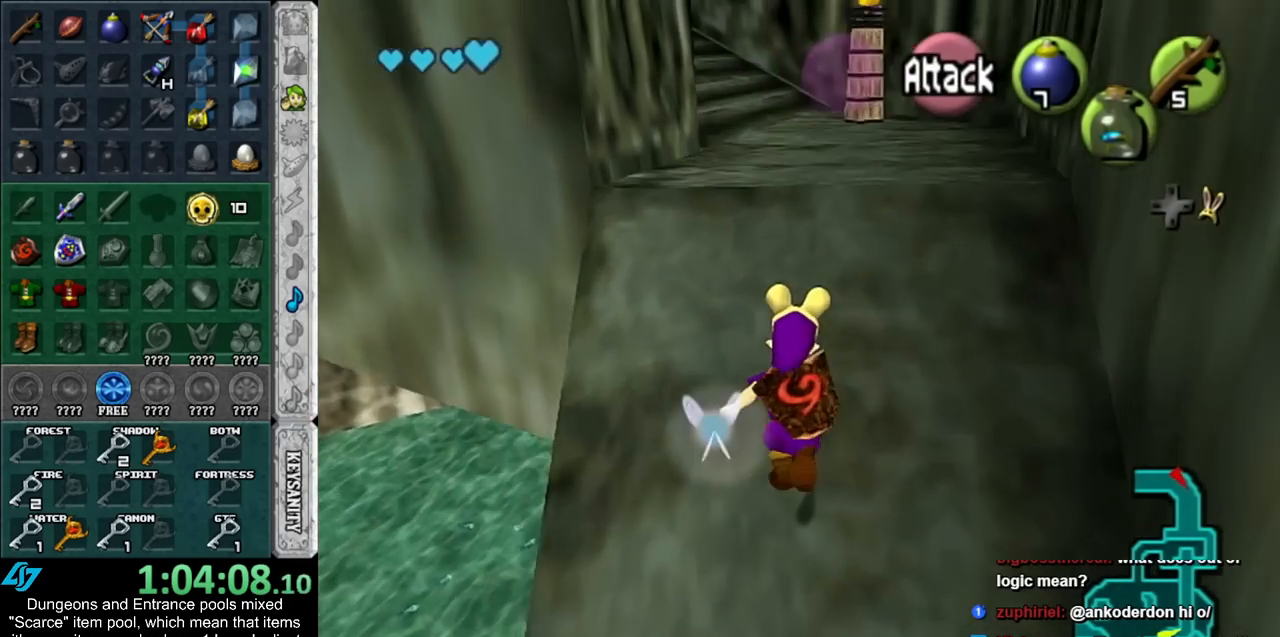
{"buttons": [], "left_stick": "up-left", "right_stick": "center", "events": [[317, "left_stick", "up-left"]]}
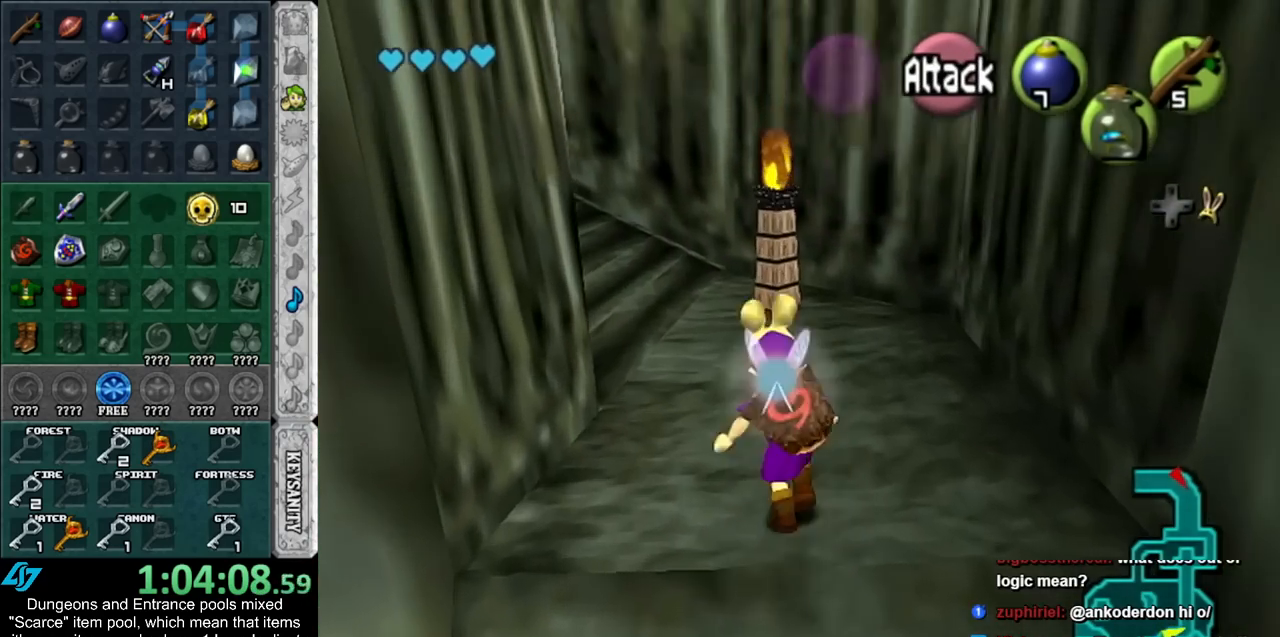
{"buttons": [], "left_stick": "up-left", "right_stick": "center", "events": []}
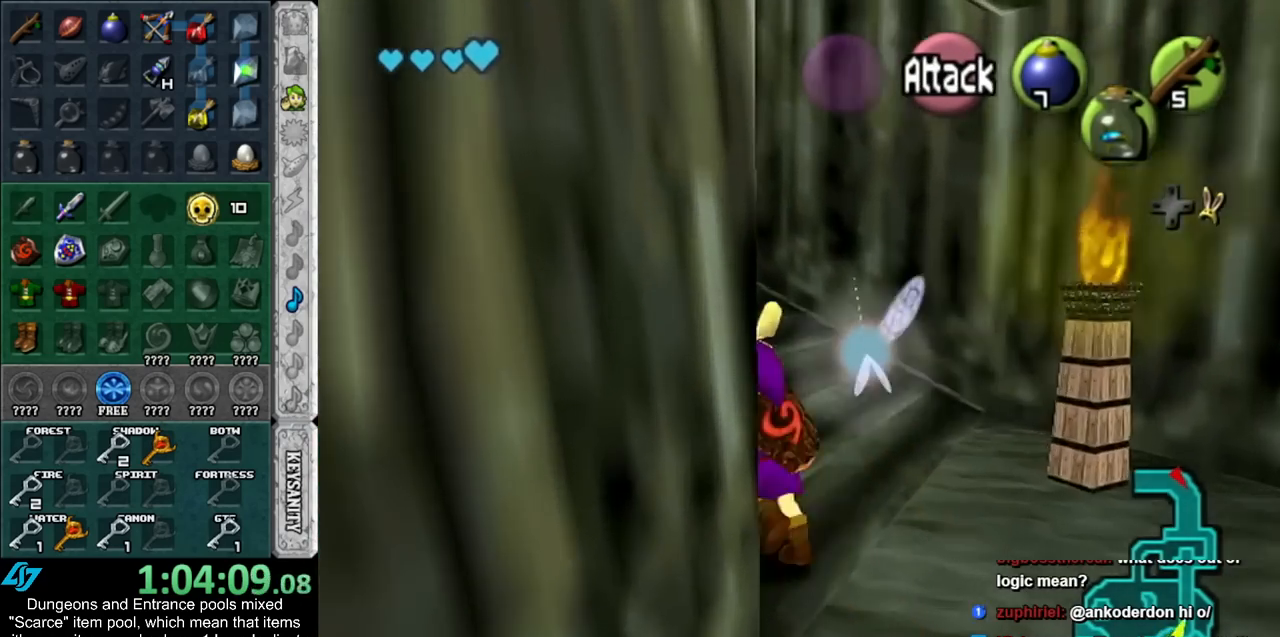
{"buttons": [], "left_stick": "up-left", "right_stick": "center", "events": []}
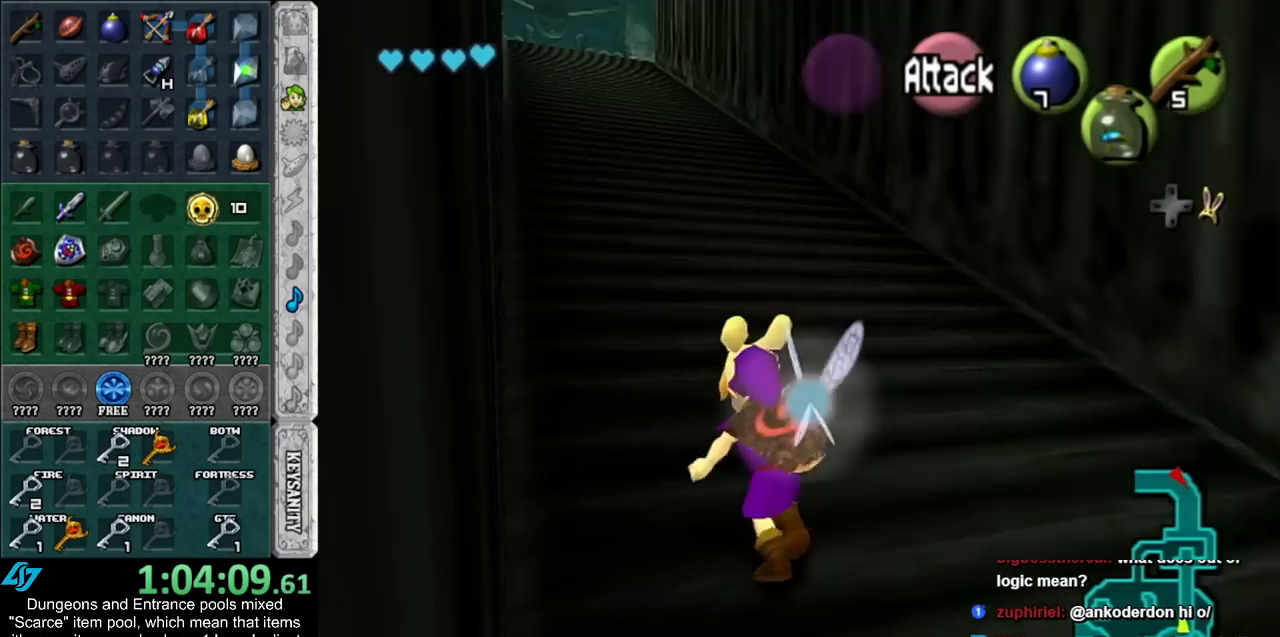
{"buttons": [], "left_stick": "up-left", "right_stick": "center", "events": []}
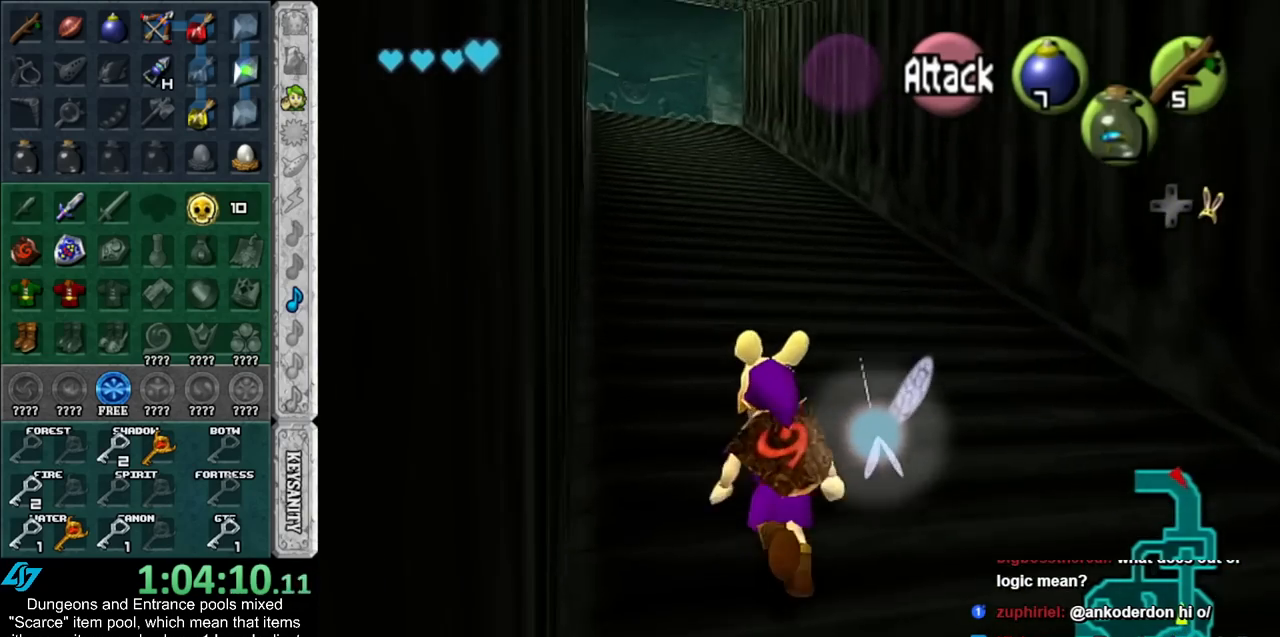
{"buttons": [], "left_stick": "up", "right_stick": "center", "events": [[233, "left_stick", "up"]]}
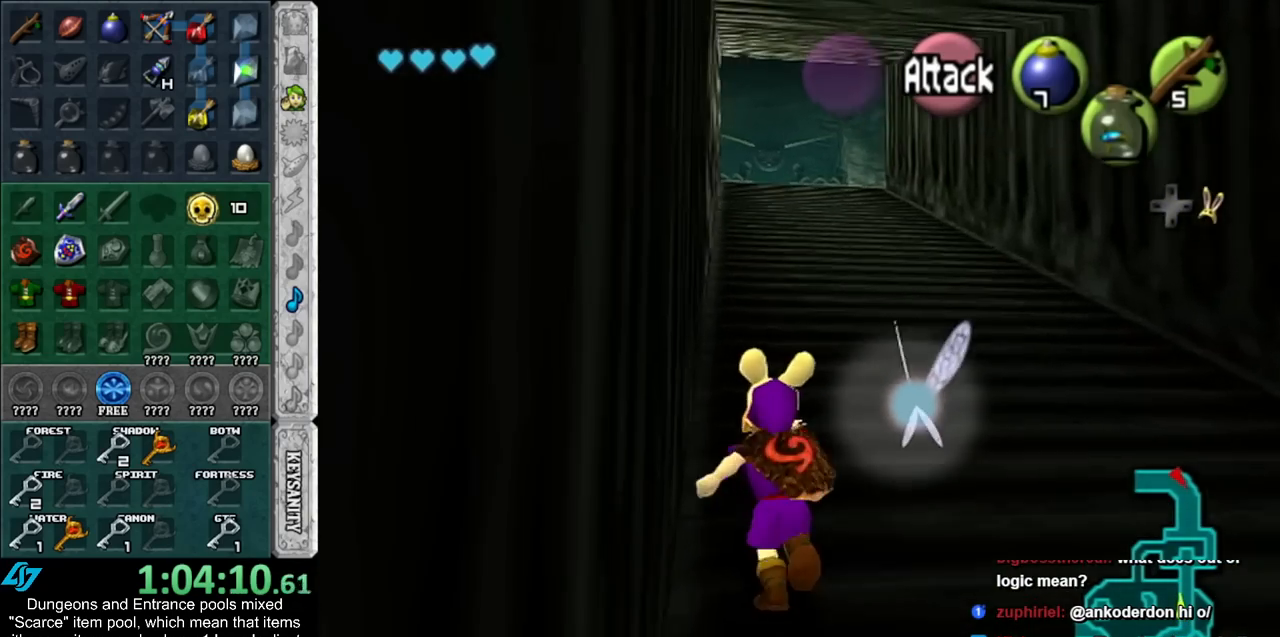
{"buttons": [], "left_stick": "up", "right_stick": "center", "events": []}
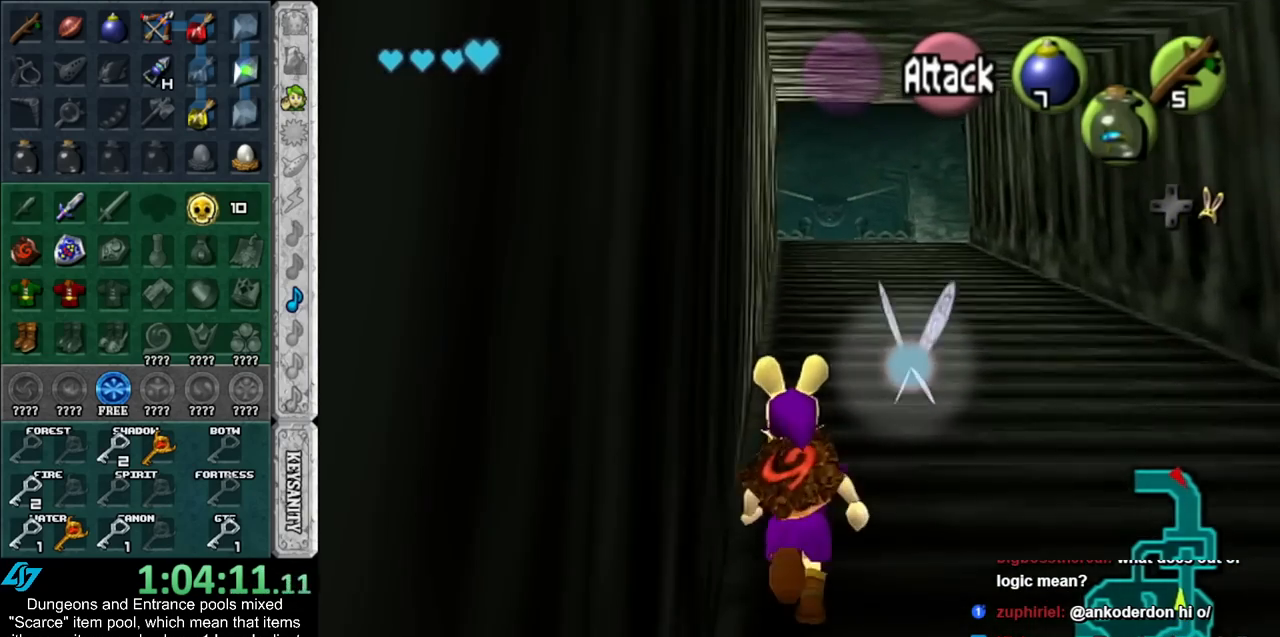
{"buttons": [], "left_stick": "up", "right_stick": "center", "events": []}
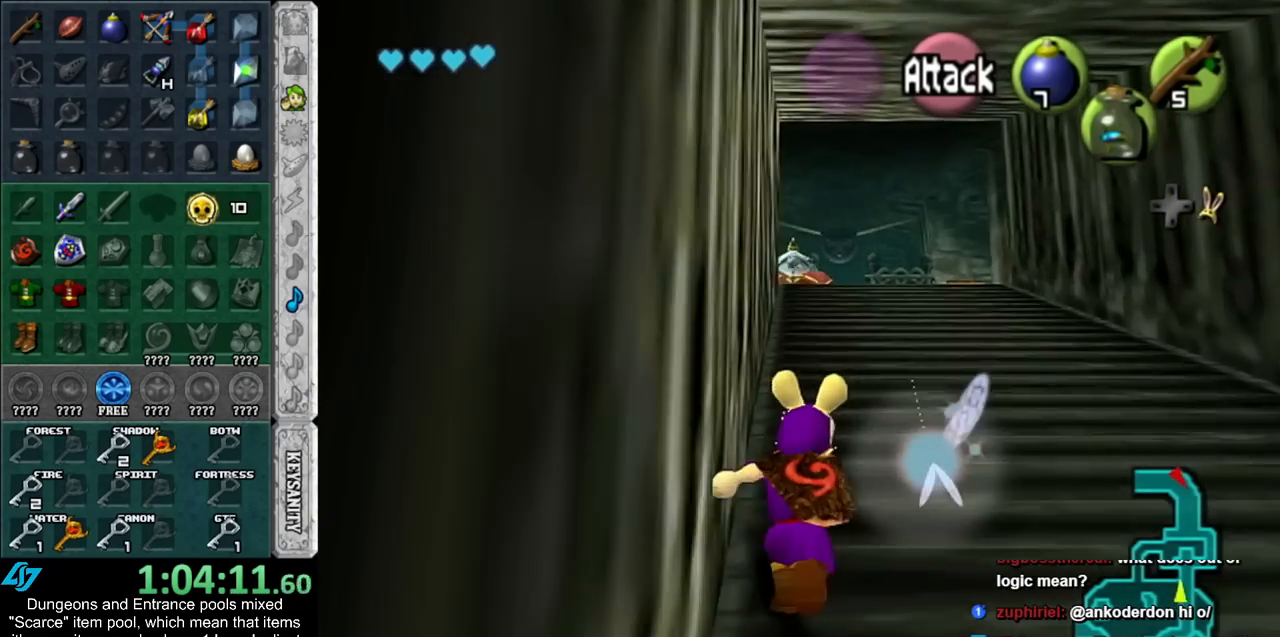
{"buttons": [], "left_stick": "up", "right_stick": "center", "events": []}
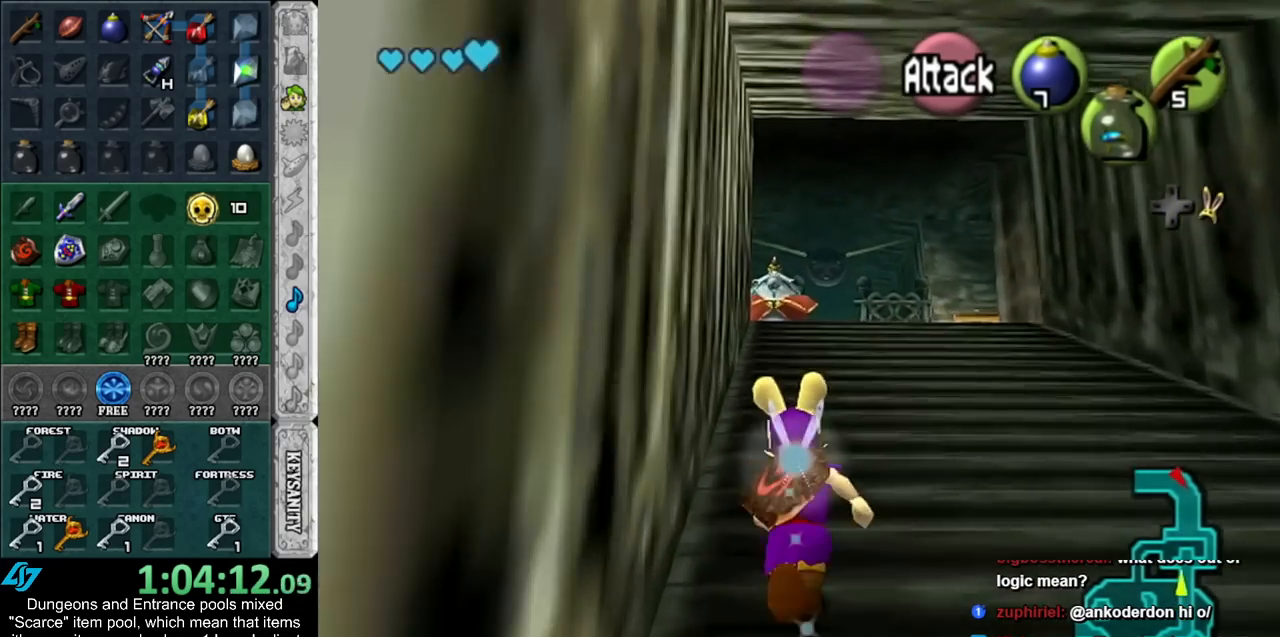
{"buttons": [], "left_stick": "up", "right_stick": "center", "events": []}
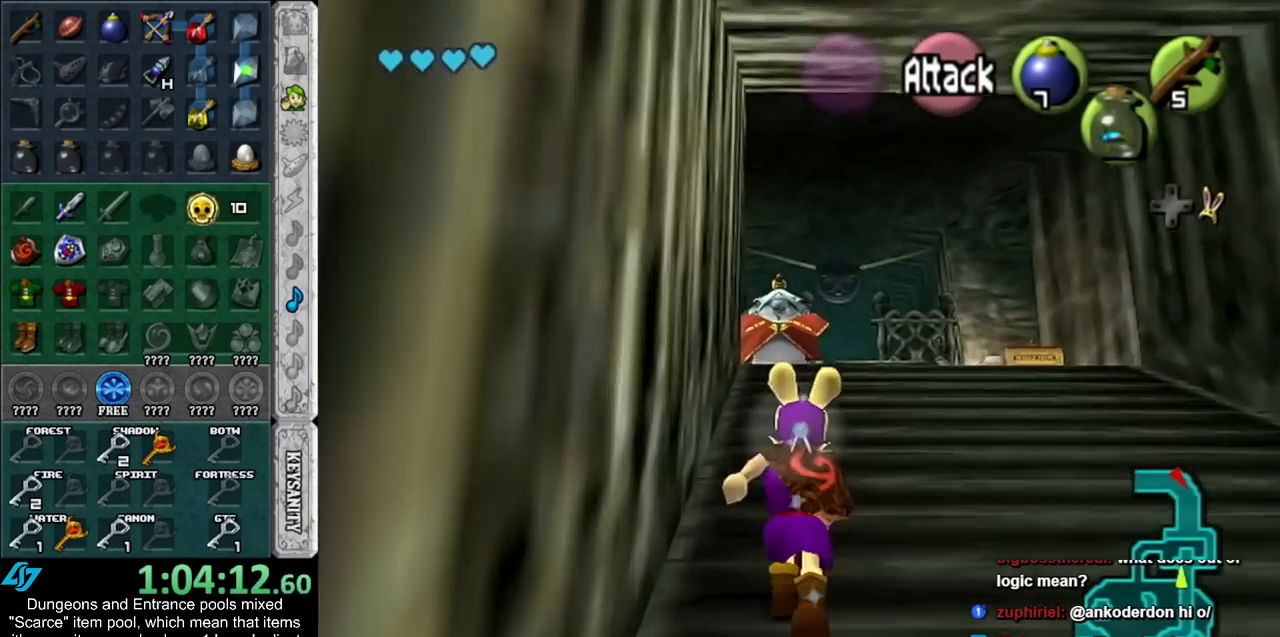
{"buttons": [], "left_stick": "up", "right_stick": "center", "events": []}
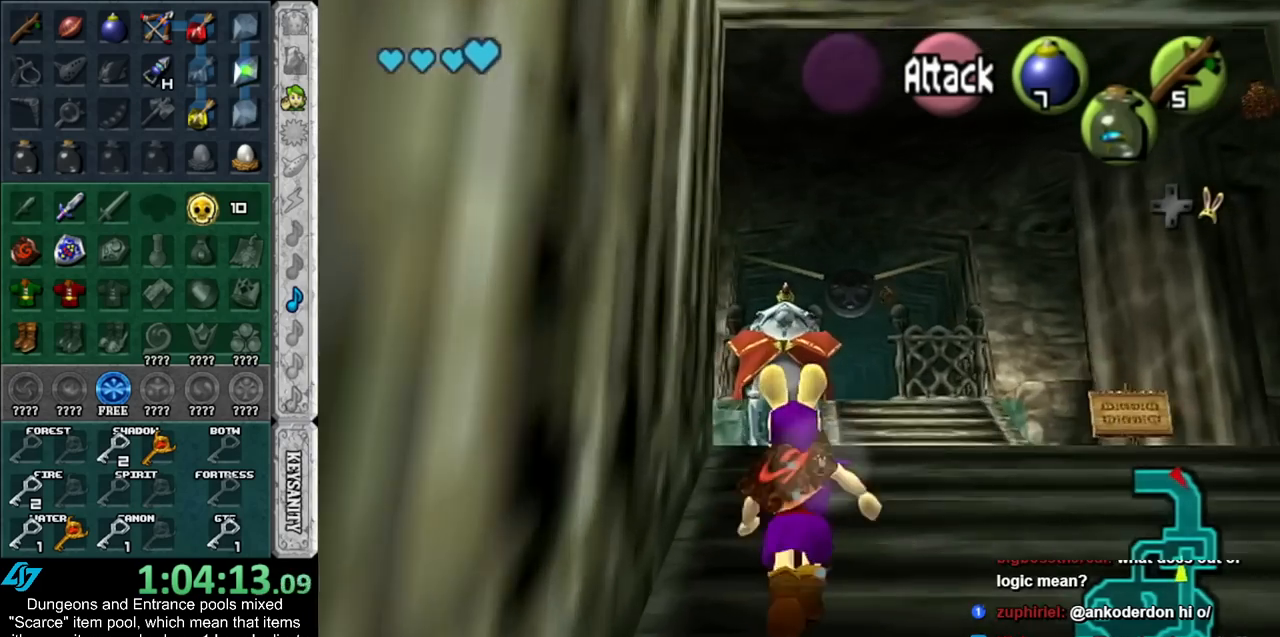
{"buttons": [], "left_stick": "up-left", "right_stick": "center", "events": [[117, "left_stick", "up-left"]]}